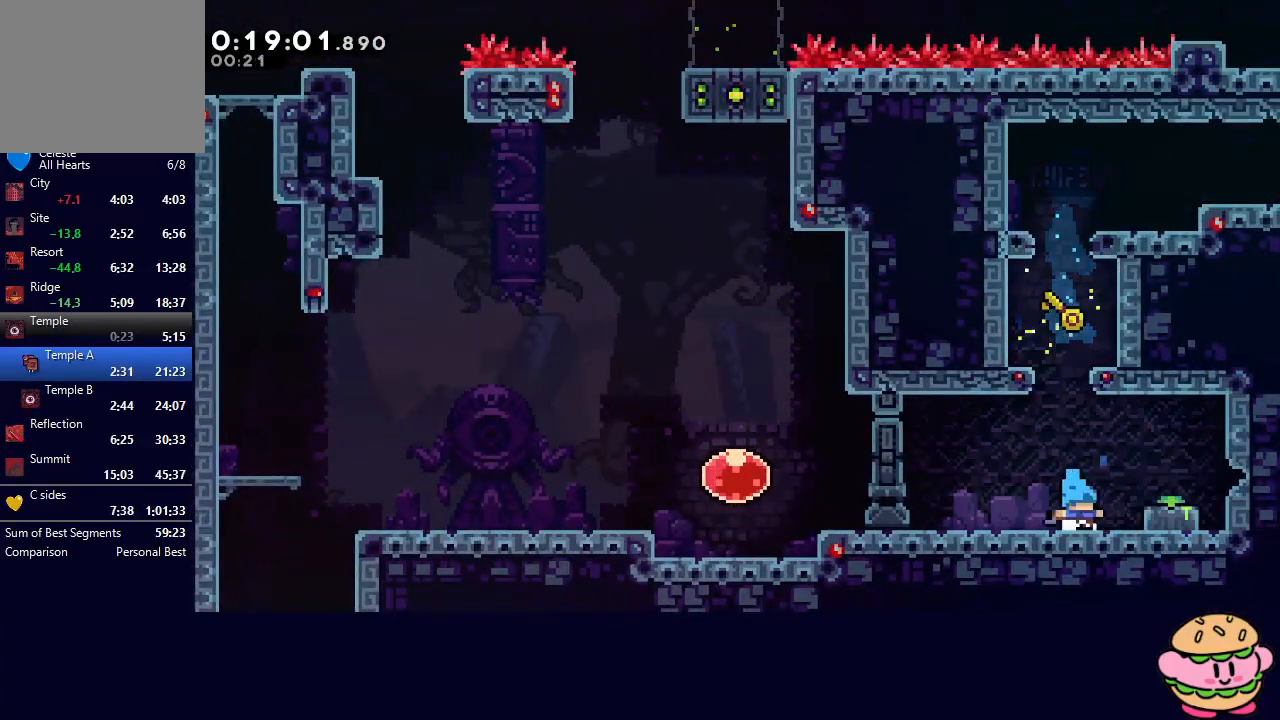
Gameplay with a controller (PlayStation layout); each line is a JSON object with the inputs held at the frame after it (dt_ms = milliseconds from this image to that frame). "events" lists button and stick changes between this image and that frame as [ms after this image, input, new state], when the widget could be followed in between. Not read: L3 R3.
{"dt_ms": 500, "buttons": ["CROSS", "DPAD_DOWN", "DPAD_LEFT"], "left_stick": "center", "right_stick": "center", "events": [[33, "CIRCLE", "down"], [167, "CIRCLE", "up"], [217, "DPAD_DOWN", "down"], [217, "DPAD_RIGHT", "up"], [233, "DPAD_DOWN", "up"], [250, "CROSS", "down"], [250, "DPAD_DOWN", "down"], [383, "CROSS", "up"], [383, "DPAD_DOWN", "up"], [417, "DPAD_DOWN", "down"], [450, "DPAD_LEFT", "down"], [467, "CROSS", "down"]]}
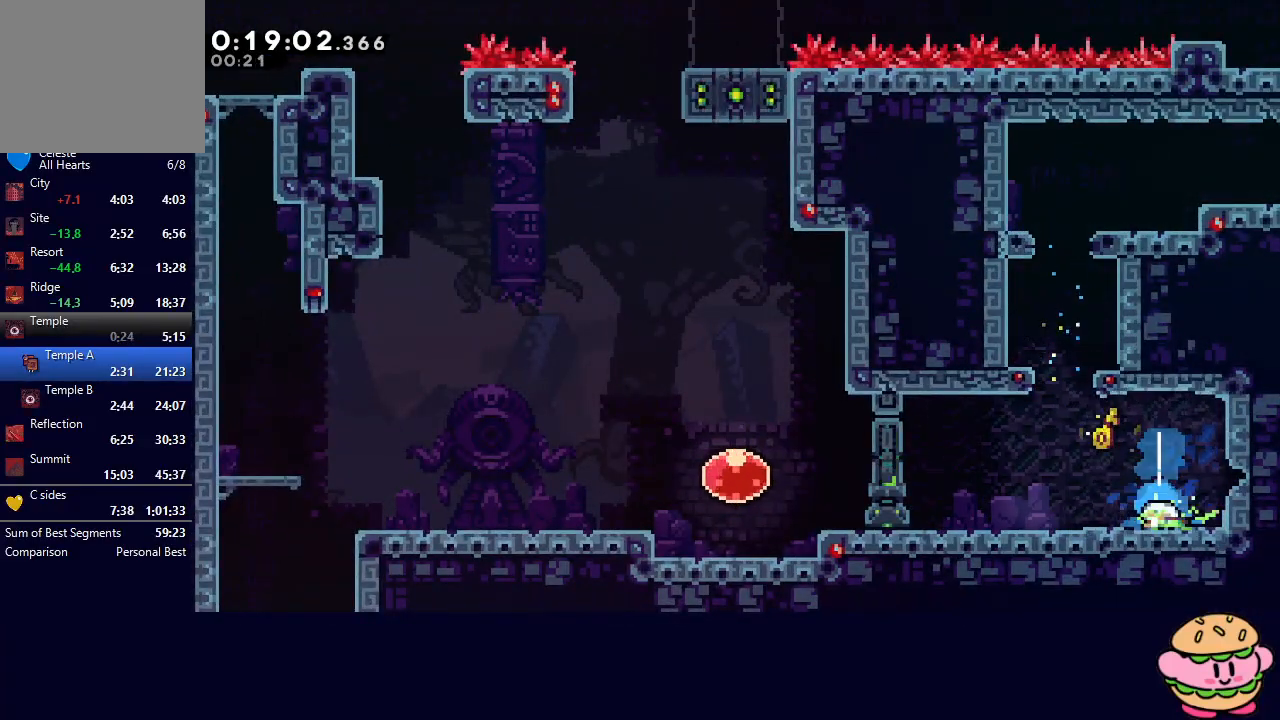
{"dt_ms": 500, "buttons": ["CIRCLE", "DPAD_LEFT"], "left_stick": "center", "right_stick": "center", "events": [[67, "CROSS", "up"], [67, "DPAD_DOWN", "up"], [150, "CIRCLE", "down"]]}
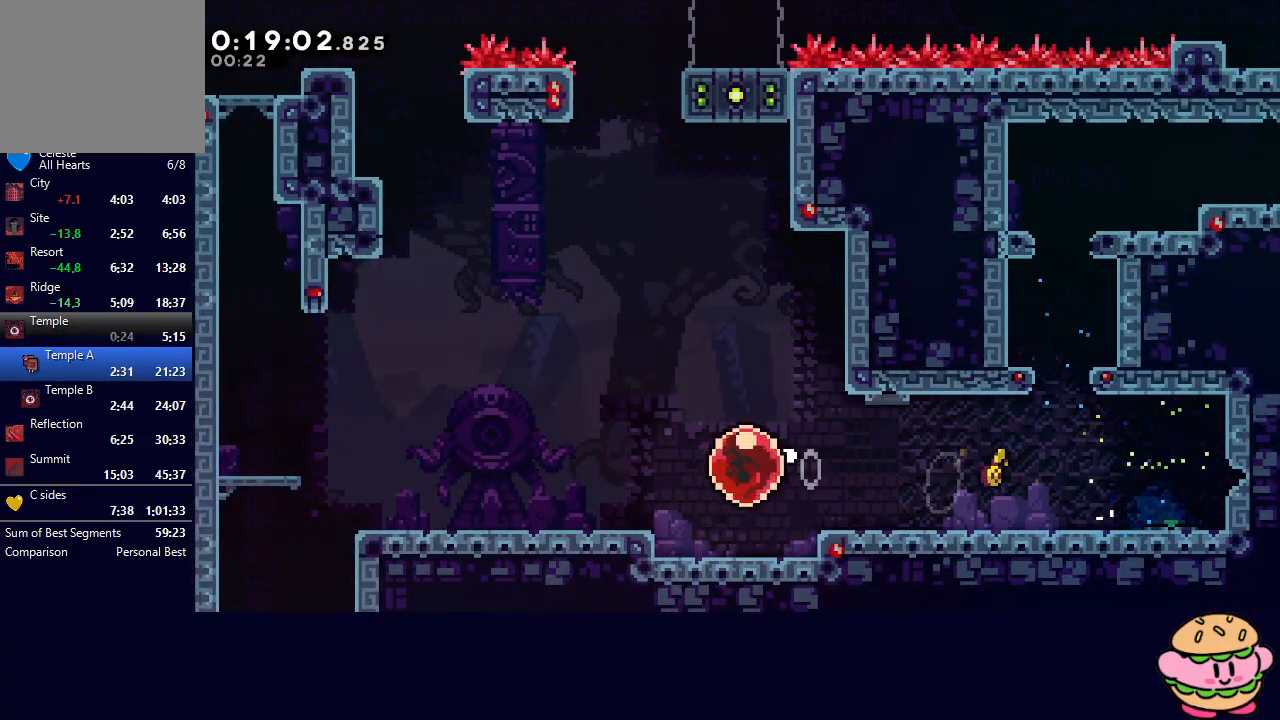
{"dt_ms": 500, "buttons": ["DPAD_DOWN", "DPAD_LEFT"], "left_stick": "center", "right_stick": "center", "events": [[33, "CROSS", "down"], [150, "CROSS", "up"], [183, "CIRCLE", "up"], [300, "DPAD_DOWN", "down"], [317, "CROSS", "down"], [433, "CROSS", "up"]]}
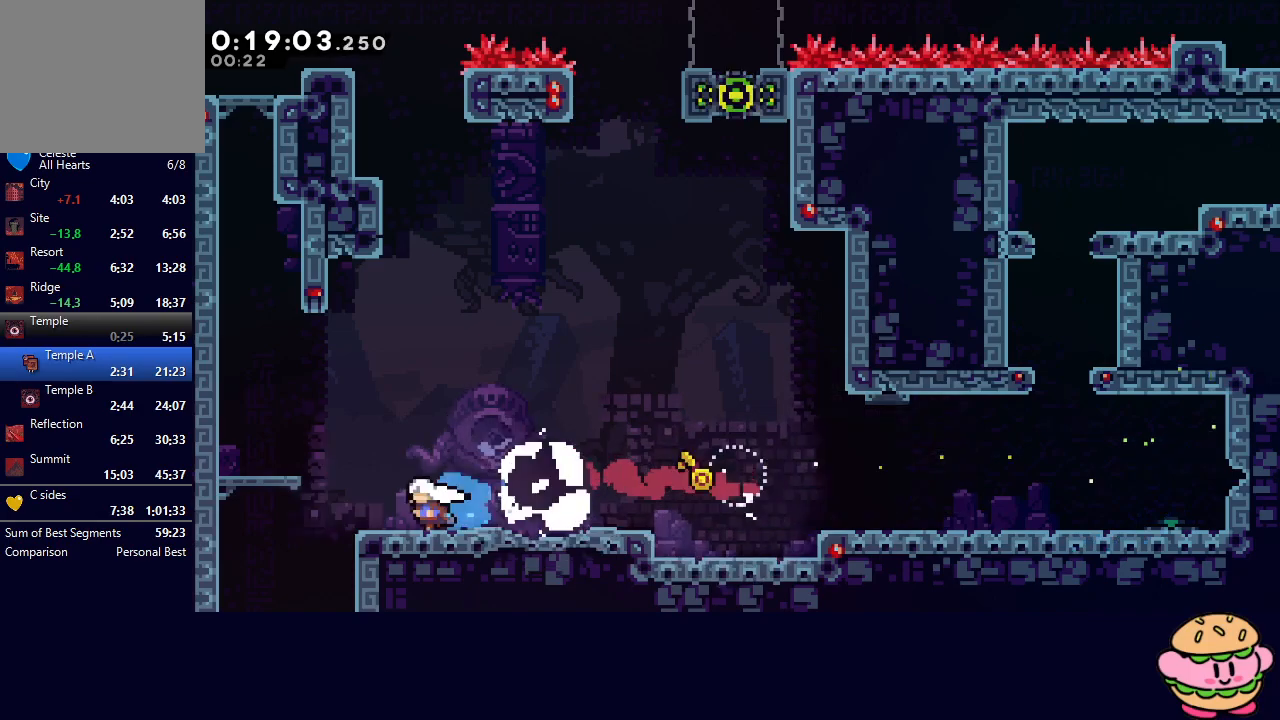
{"dt_ms": 500, "buttons": ["DPAD_DOWN"], "left_stick": "center", "right_stick": "center", "events": [[33, "CIRCLE", "down"], [117, "L1", "down"], [133, "CIRCLE", "up"], [183, "L1", "up"], [217, "DPAD_LEFT", "up"]]}
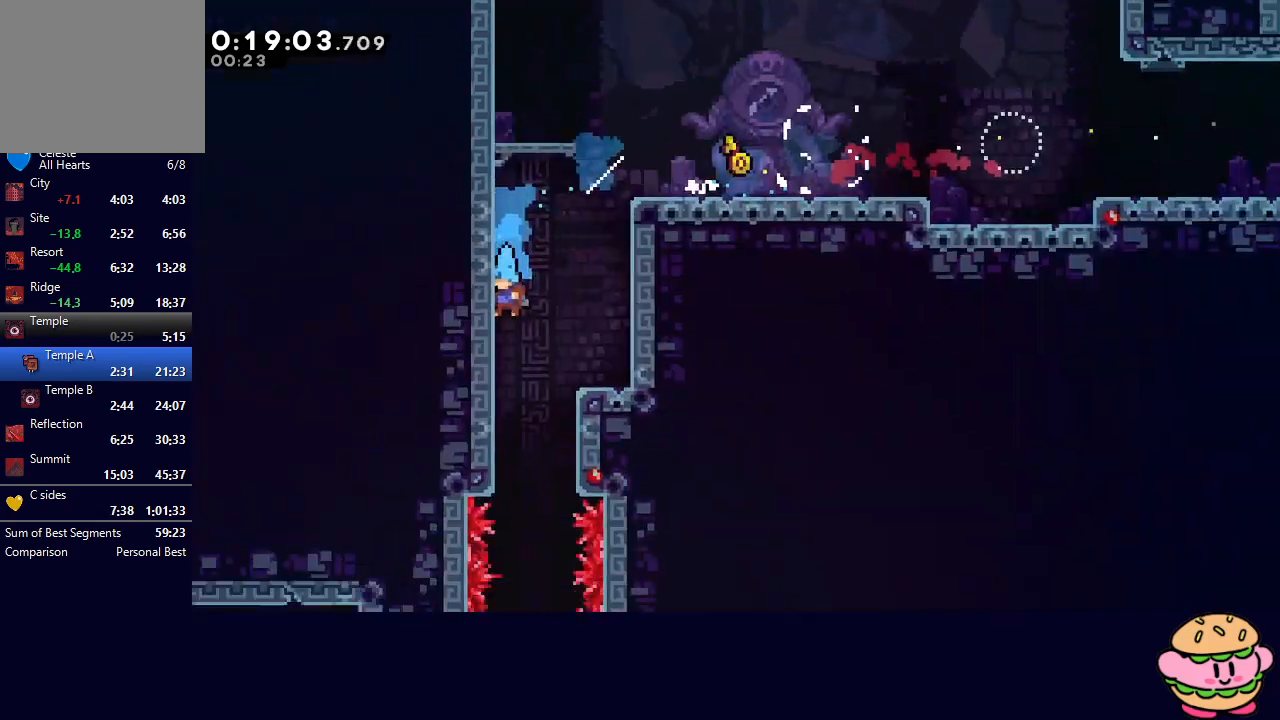
{"dt_ms": 500, "buttons": ["DPAD_DOWN"], "left_stick": "center", "right_stick": "center", "events": []}
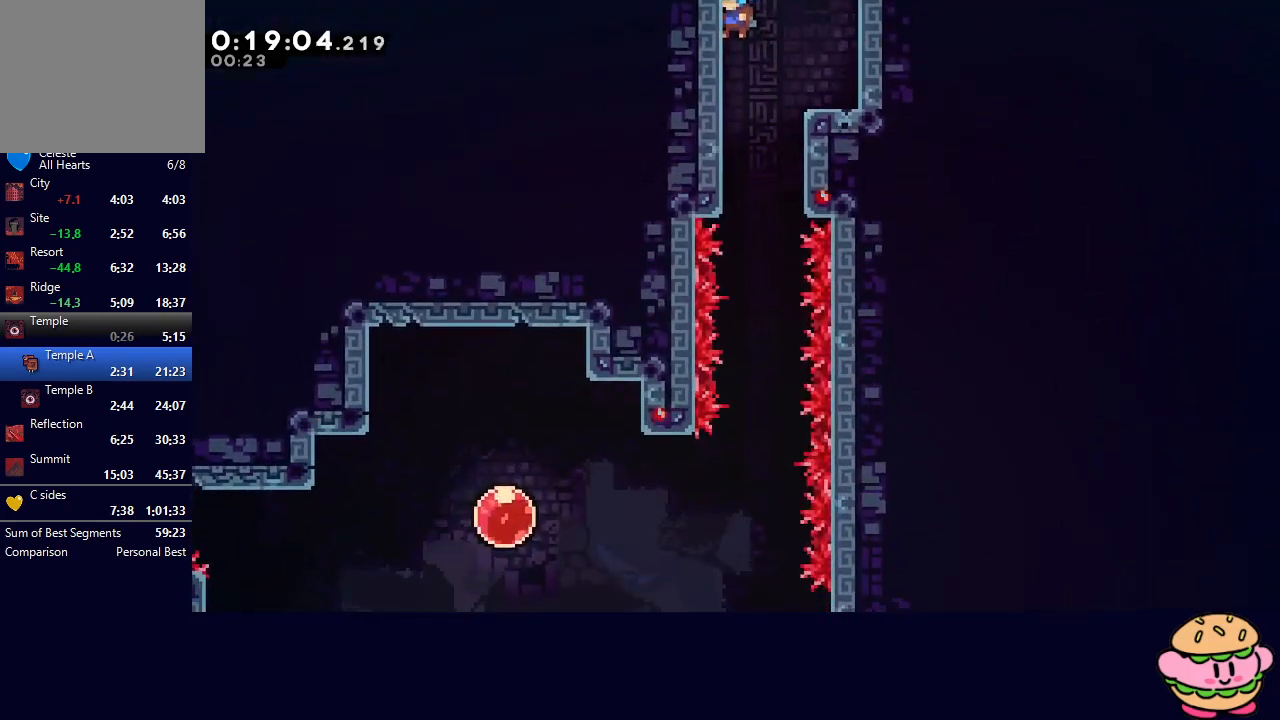
{"dt_ms": 500, "buttons": ["DPAD_DOWN"], "left_stick": "center", "right_stick": "center", "events": []}
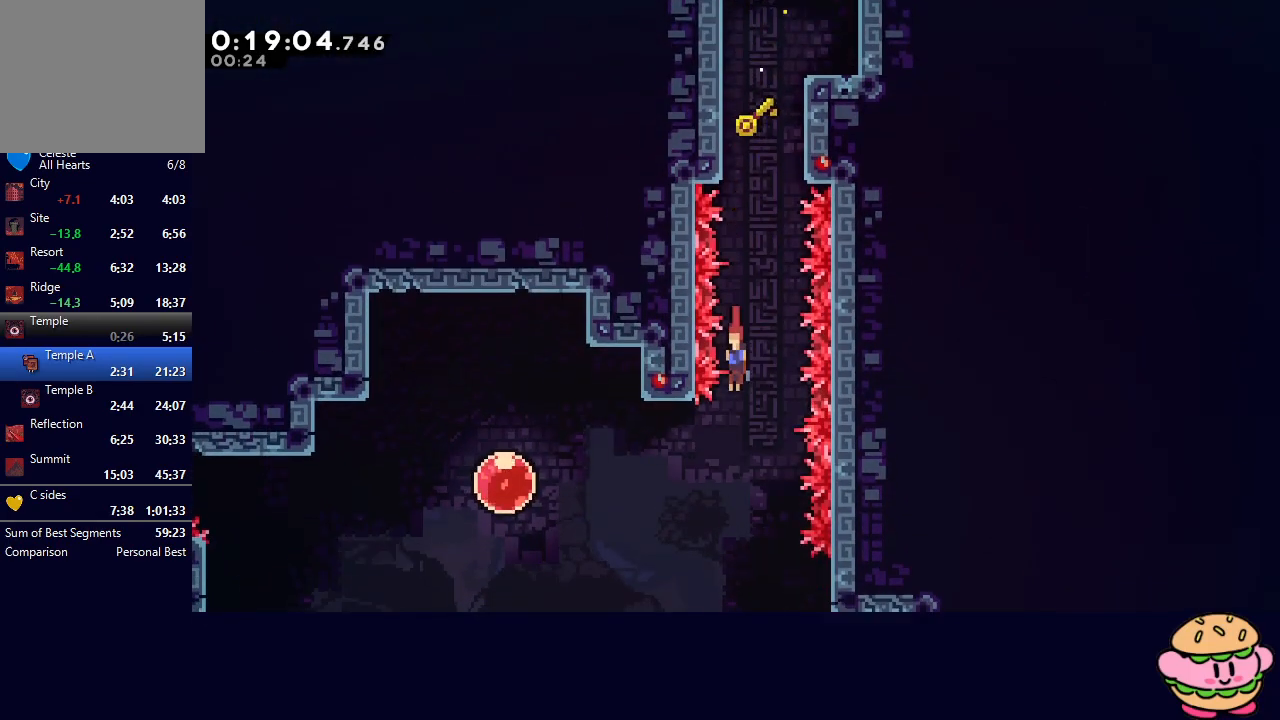
{"dt_ms": 500, "buttons": ["DPAD_DOWN", "DPAD_RIGHT"], "left_stick": "center", "right_stick": "center", "events": [[150, "DPAD_RIGHT", "down"], [300, "CROSS", "down"], [433, "CROSS", "up"]]}
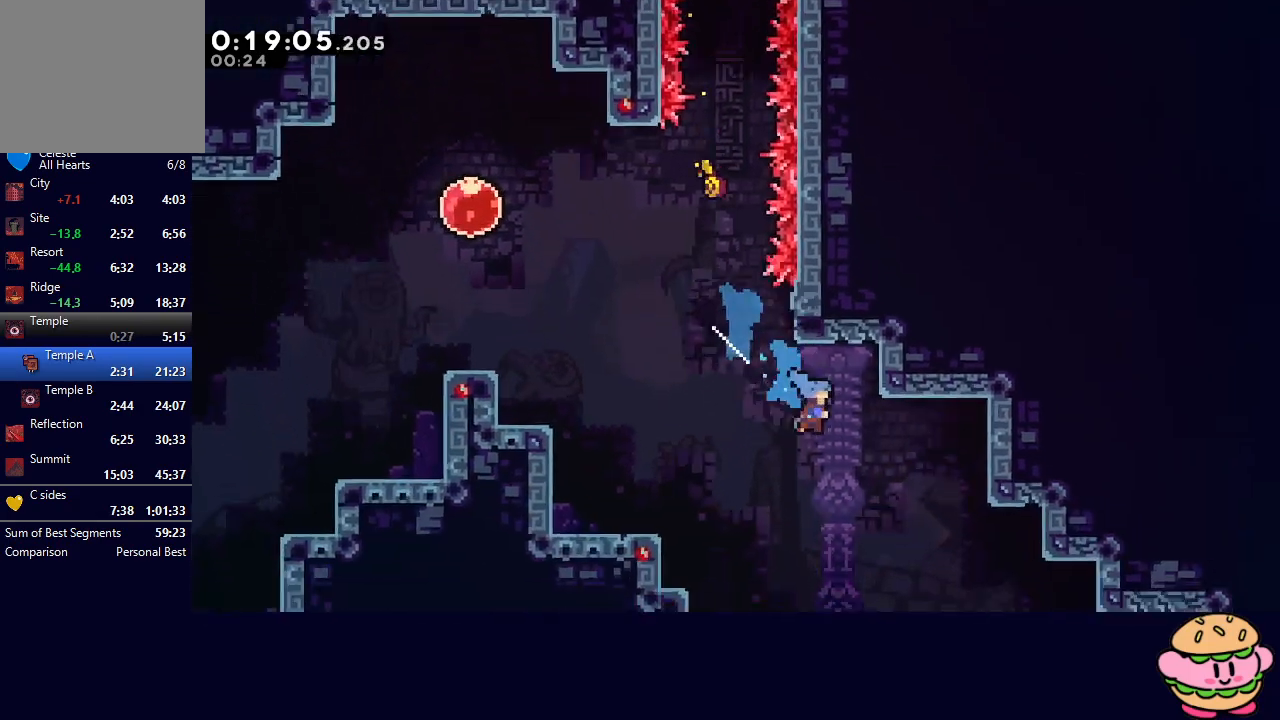
{"dt_ms": 500, "buttons": ["DPAD_DOWN", "DPAD_RIGHT"], "left_stick": "center", "right_stick": "center", "events": []}
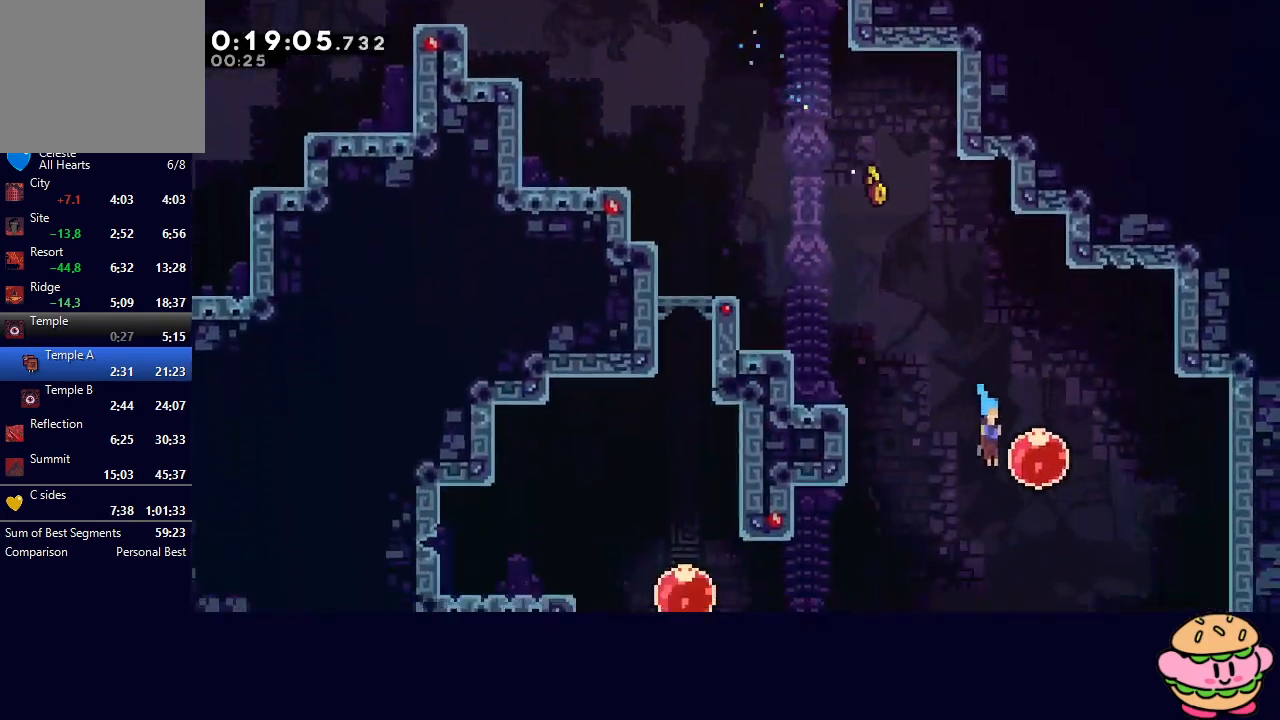
{"dt_ms": 500, "buttons": ["CROSS", "DPAD_DOWN", "DPAD_RIGHT"], "left_stick": "center", "right_stick": "center", "events": [[67, "CROSS", "down"], [183, "CROSS", "up"], [500, "CROSS", "down"]]}
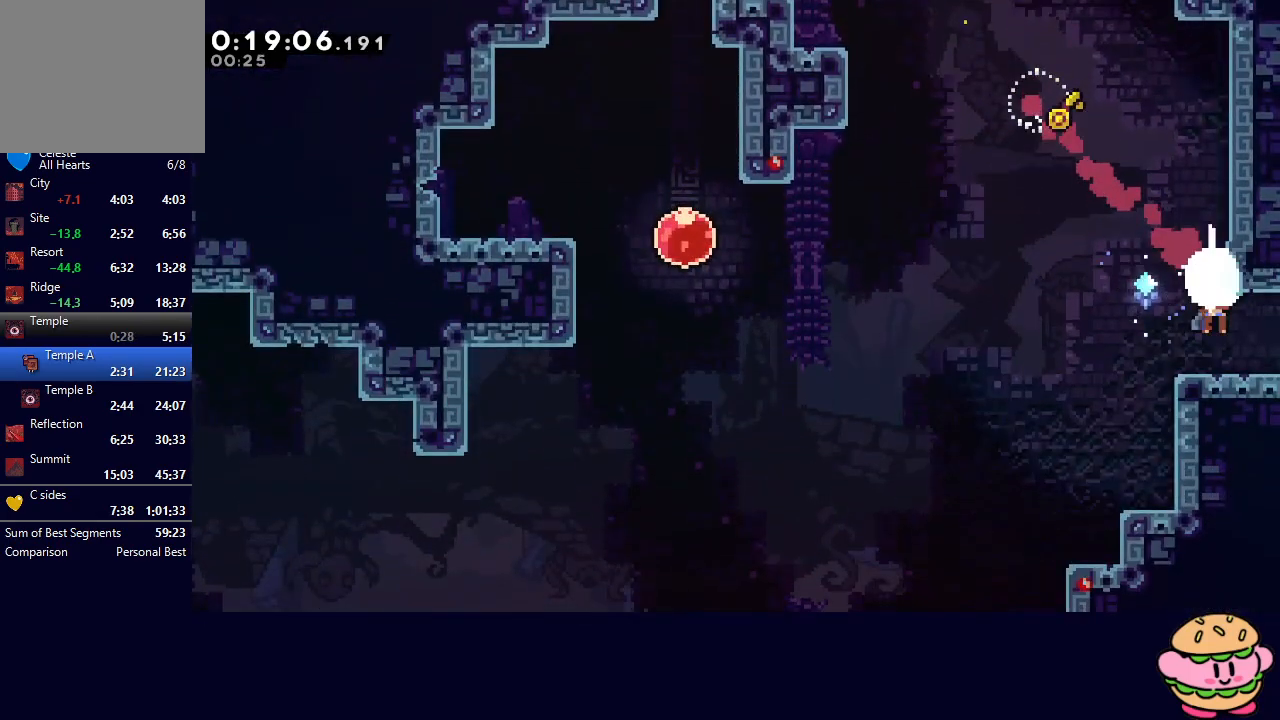
{"dt_ms": 500, "buttons": ["DPAD_RIGHT"], "left_stick": "center", "right_stick": "center", "events": [[117, "CROSS", "up"], [167, "CIRCLE", "down"], [183, "DPAD_DOWN", "up"], [400, "CIRCLE", "up"]]}
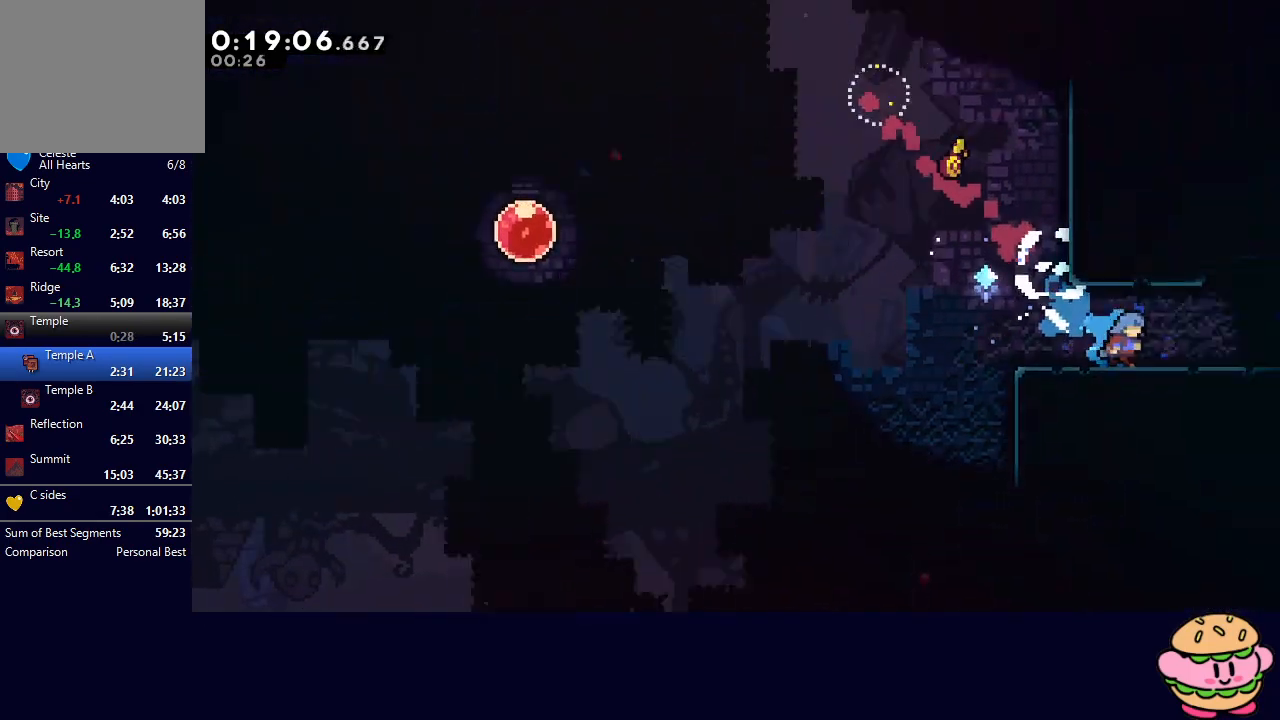
{"dt_ms": 500, "buttons": ["DPAD_RIGHT"], "left_stick": "center", "right_stick": "center", "events": []}
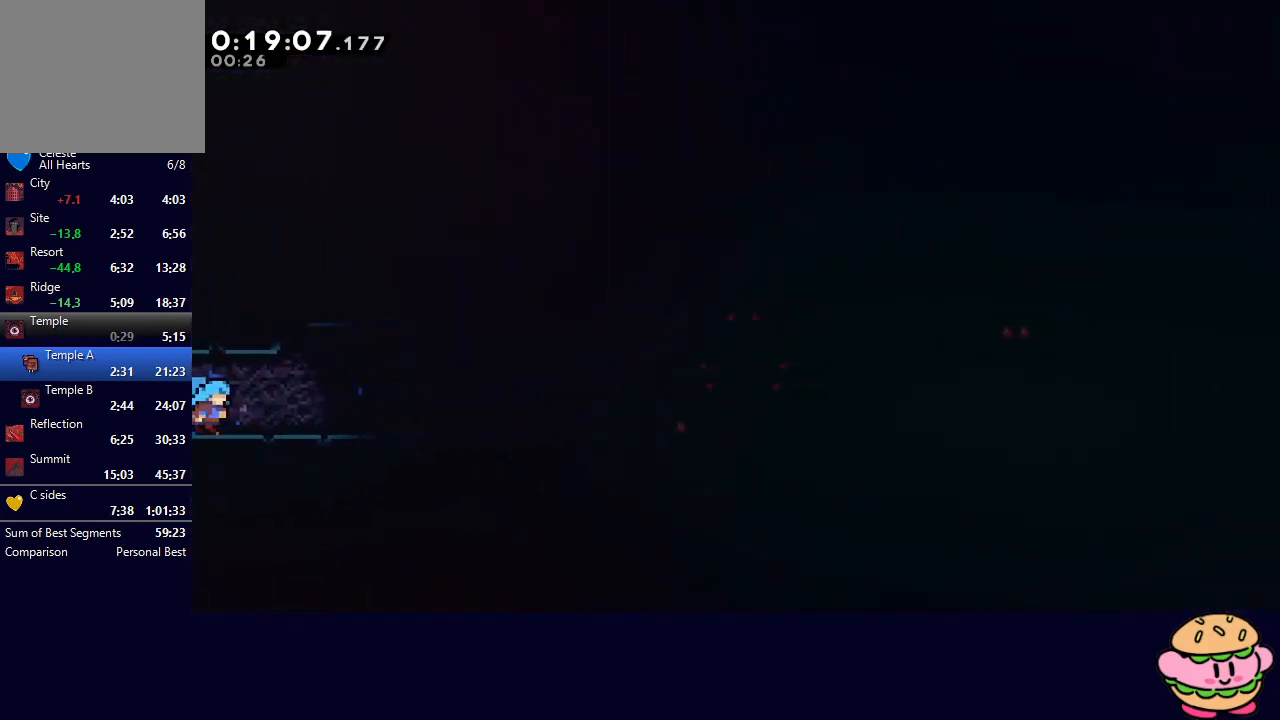
{"dt_ms": 500, "buttons": ["CIRCLE", "DPAD_RIGHT"], "left_stick": "center", "right_stick": "center", "events": [[217, "CIRCLE", "down"], [217, "DPAD_DOWN", "down"], [300, "L1", "down"], [333, "CIRCLE", "up"], [417, "L1", "up"], [450, "DPAD_DOWN", "up"], [500, "CIRCLE", "down"]]}
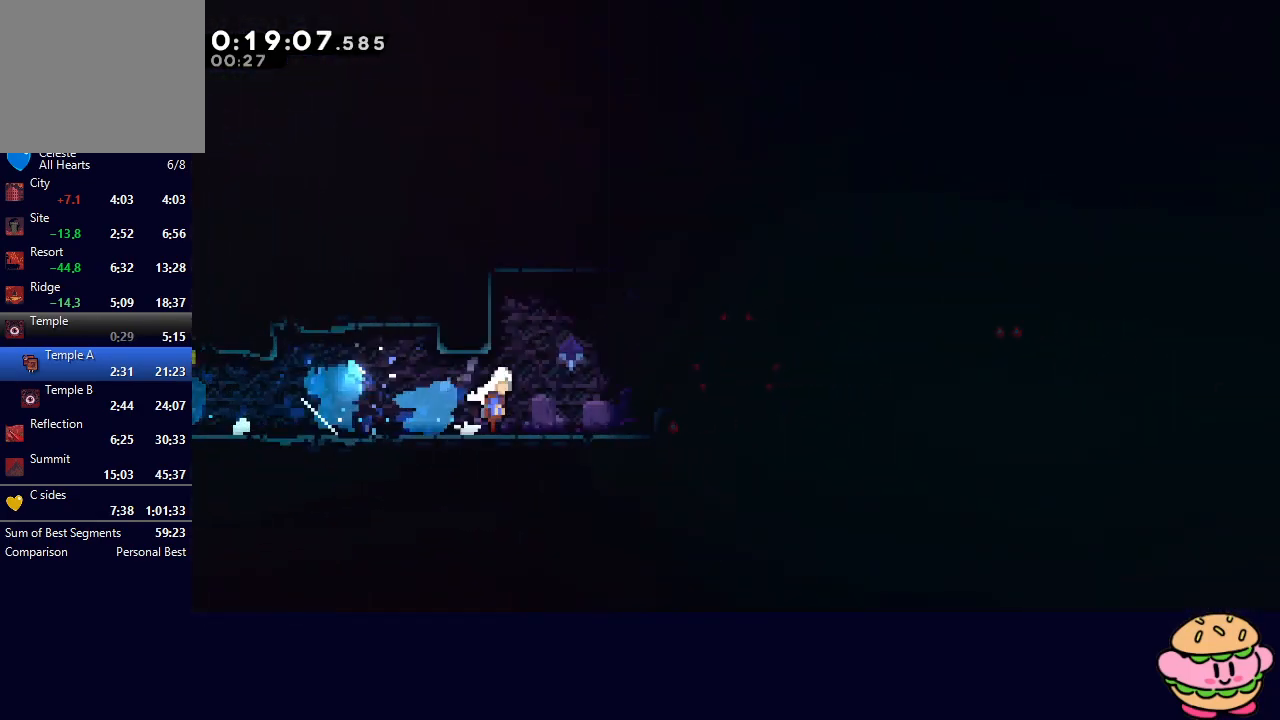
{"dt_ms": 500, "buttons": ["DPAD_RIGHT"], "left_stick": "center", "right_stick": "center", "events": [[417, "CIRCLE", "up"]]}
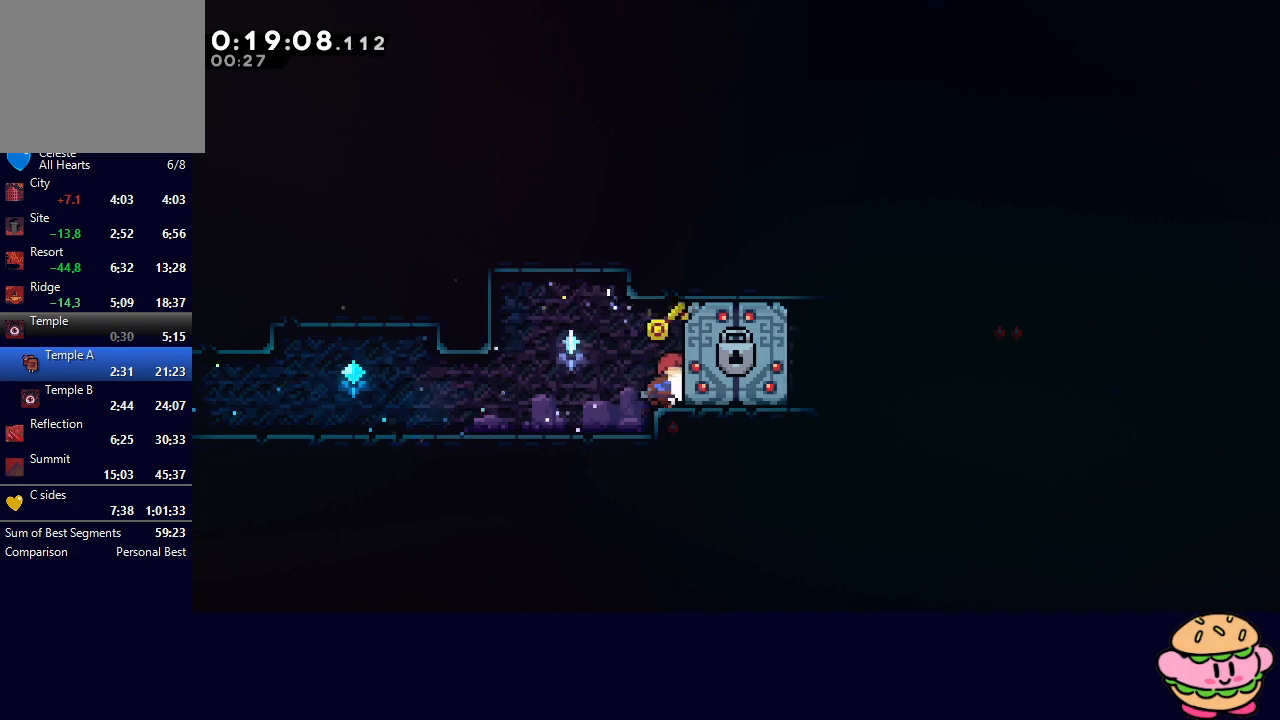
{"dt_ms": 1000, "buttons": ["R1", "DPAD_DOWN", "DPAD_RIGHT"], "left_stick": "center", "right_stick": "center"}
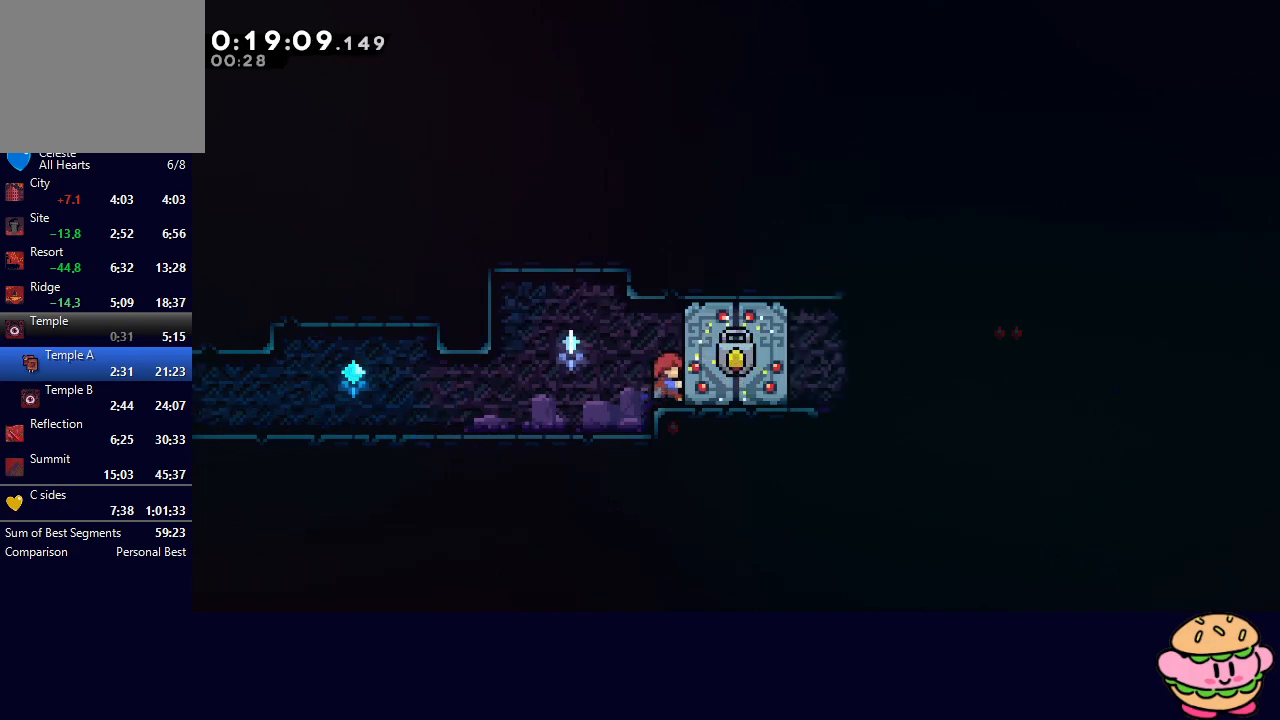
{"dt_ms": 500, "buttons": ["DPAD_DOWN", "DPAD_RIGHT"], "left_stick": "center", "right_stick": "center", "events": [[367, "R1", "up"], [417, "CROSS", "down"], [500, "CROSS", "up"]]}
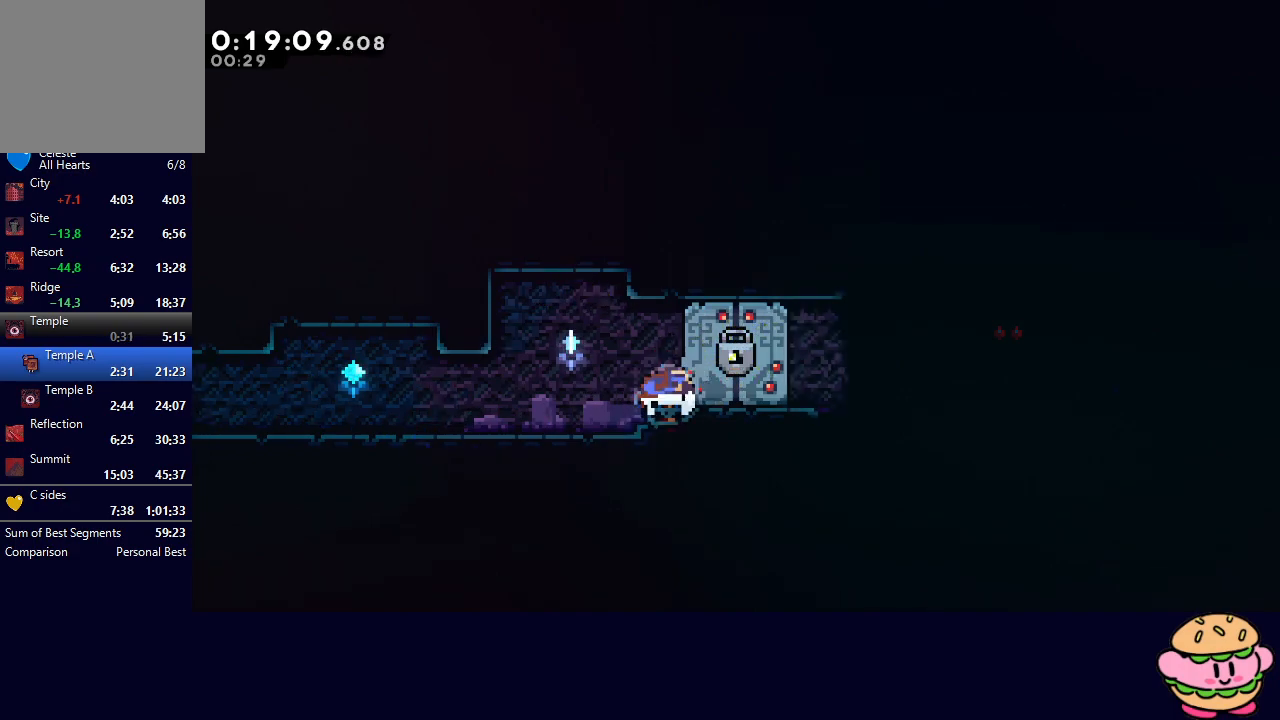
{"dt_ms": 500, "buttons": ["DPAD_DOWN", "DPAD_RIGHT"], "left_stick": "center", "right_stick": "center", "events": [[83, "CIRCLE", "down"], [167, "CIRCLE", "up"], [400, "CROSS", "down"], [500, "CROSS", "up"]]}
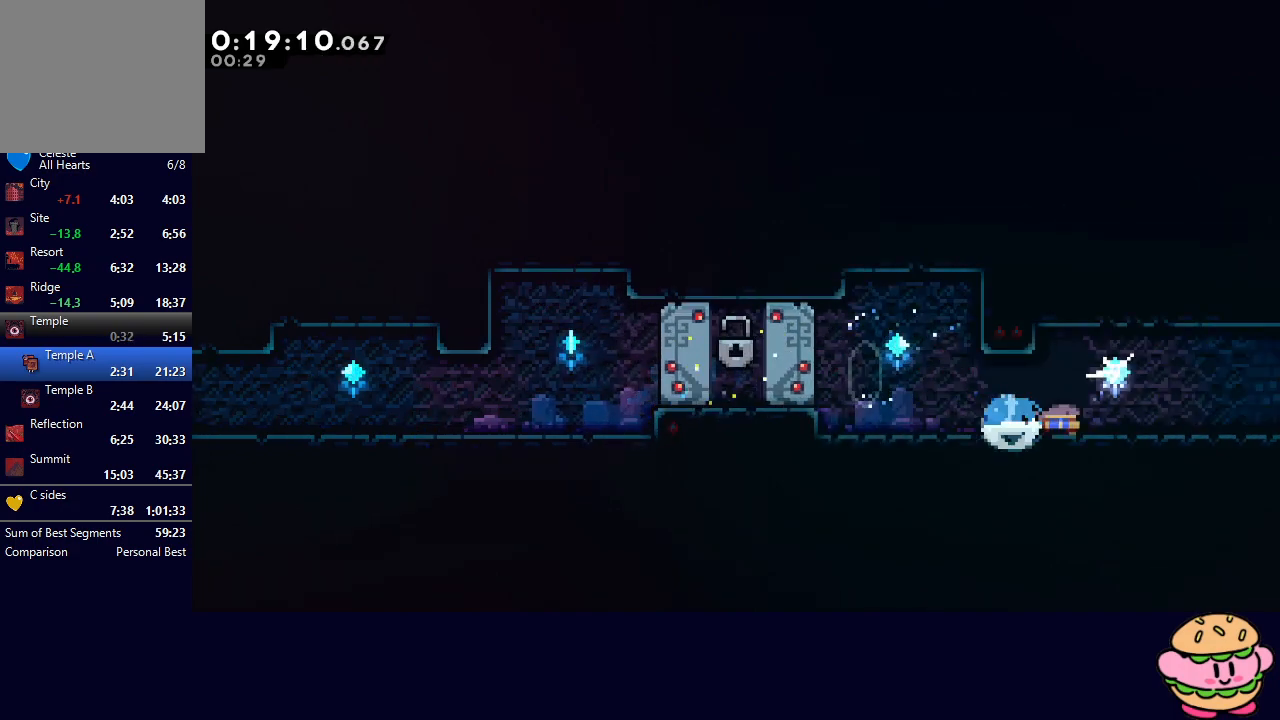
{"dt_ms": 500, "buttons": ["DPAD_UP", "DPAD_RIGHT"], "left_stick": "center", "right_stick": "center", "events": [[83, "CIRCLE", "down"], [100, "DPAD_DOWN", "up"], [133, "DPAD_UP", "down"], [150, "L1", "down"], [200, "CIRCLE", "up"], [283, "L1", "up"]]}
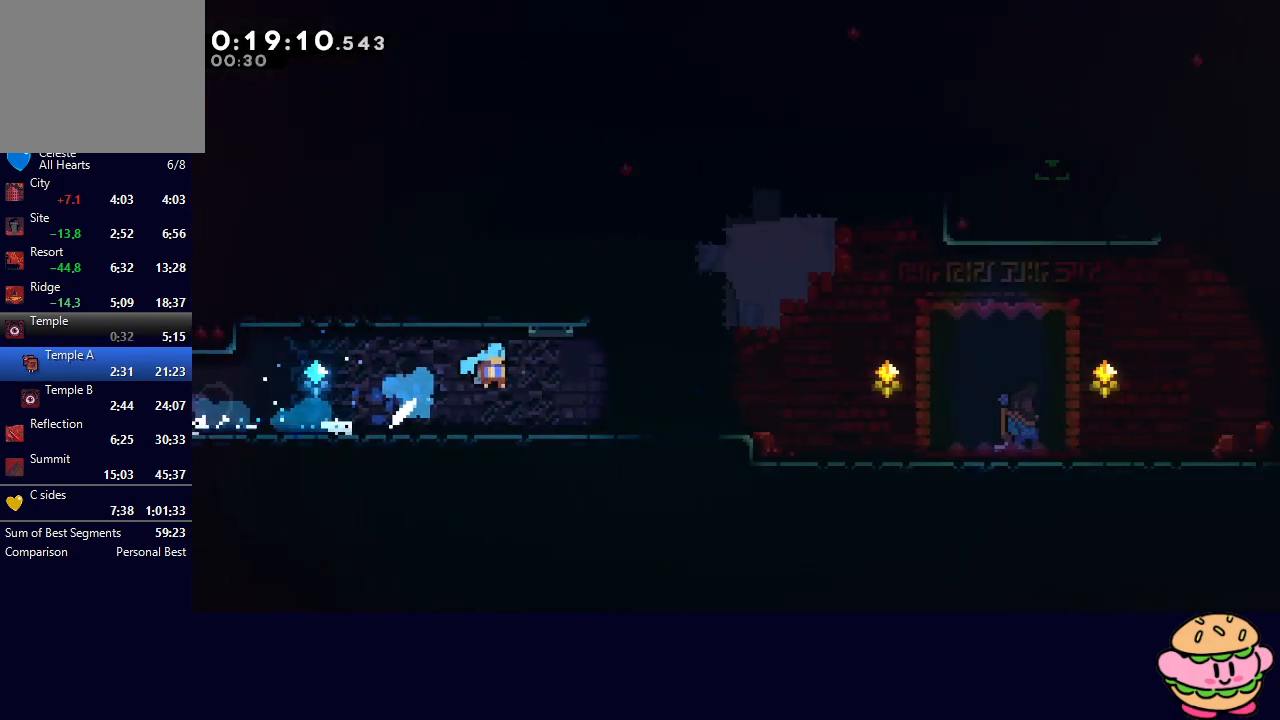
{"dt_ms": 500, "buttons": ["CIRCLE", "DPAD_UP", "DPAD_RIGHT"], "left_stick": "center", "right_stick": "center", "events": [[483, "CIRCLE", "down"]]}
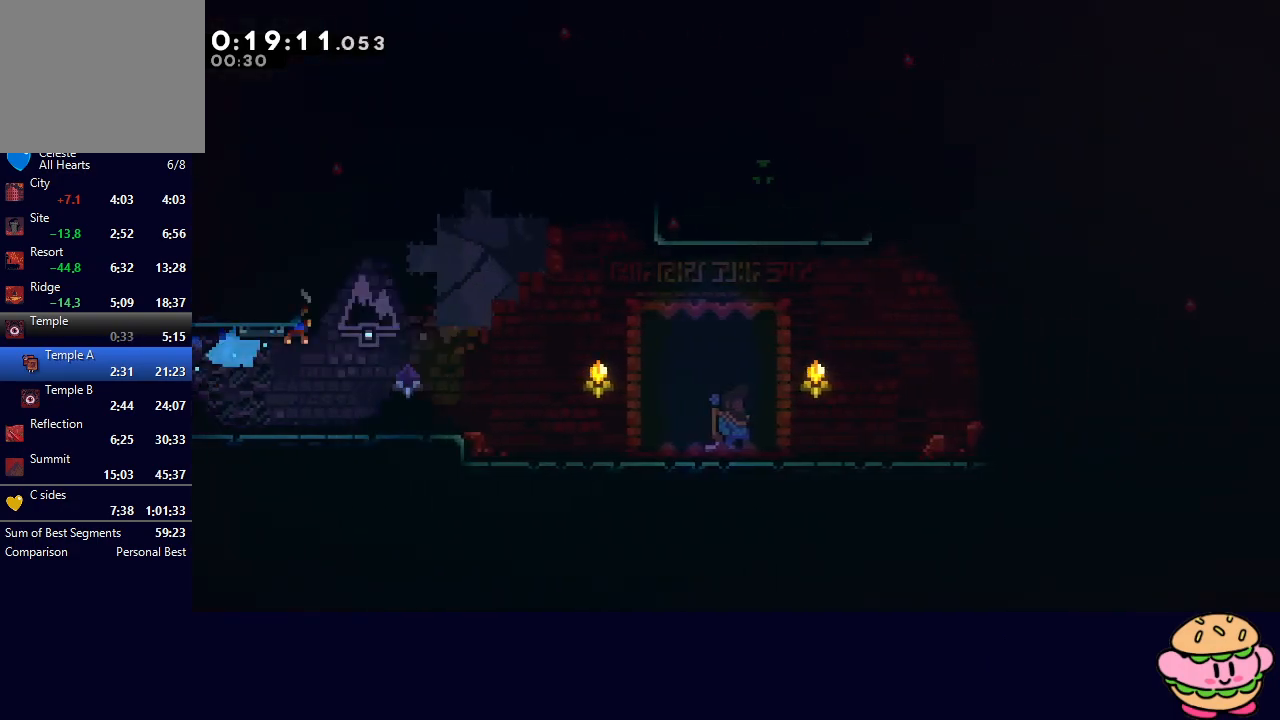
{"dt_ms": 500, "buttons": ["L1", "DPAD_UP", "DPAD_RIGHT"], "left_stick": "center", "right_stick": "center", "events": [[50, "TRIANGLE", "down"], [317, "TRIANGLE", "up"], [333, "CIRCLE", "up"], [367, "L1", "down"]]}
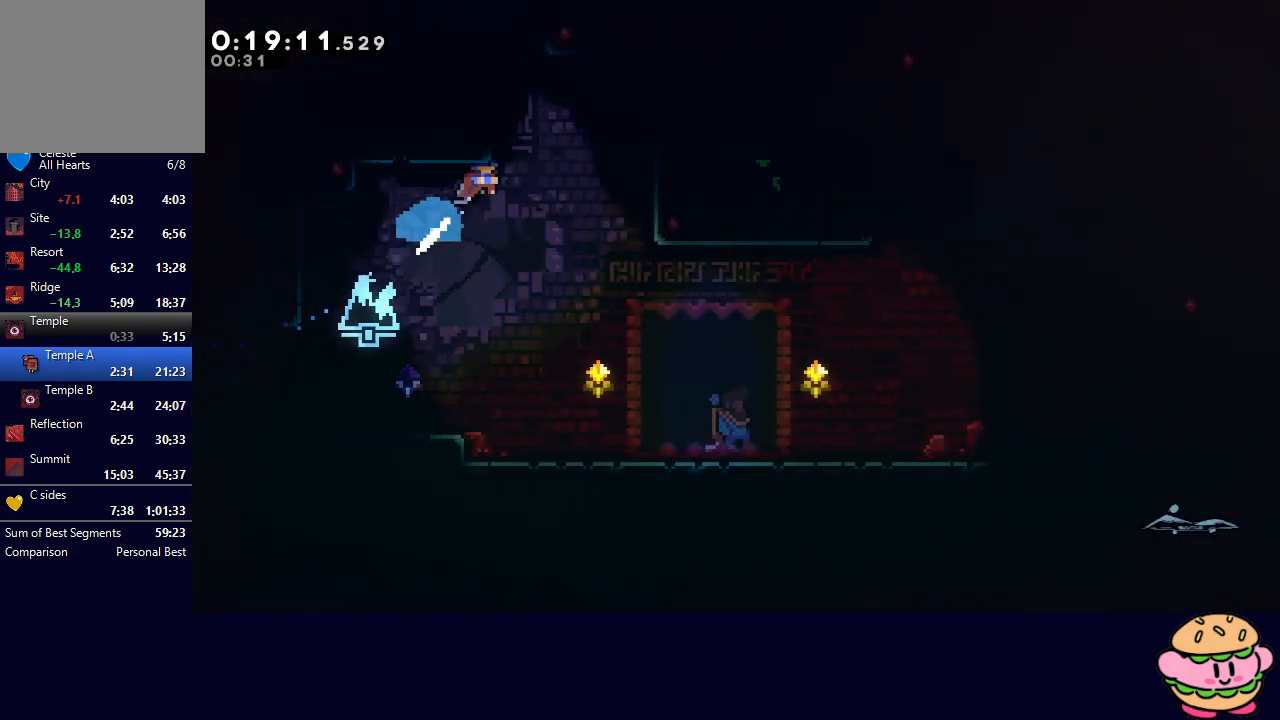
{"dt_ms": 500, "buttons": [], "left_stick": "center", "right_stick": "center", "events": [[117, "DPAD_UP", "up"], [117, "L1", "up"], [133, "DPAD_RIGHT", "up"], [167, "R2", "down"], [217, "TRIANGLE", "down"], [300, "R2", "up"], [317, "TRIANGLE", "up"]]}
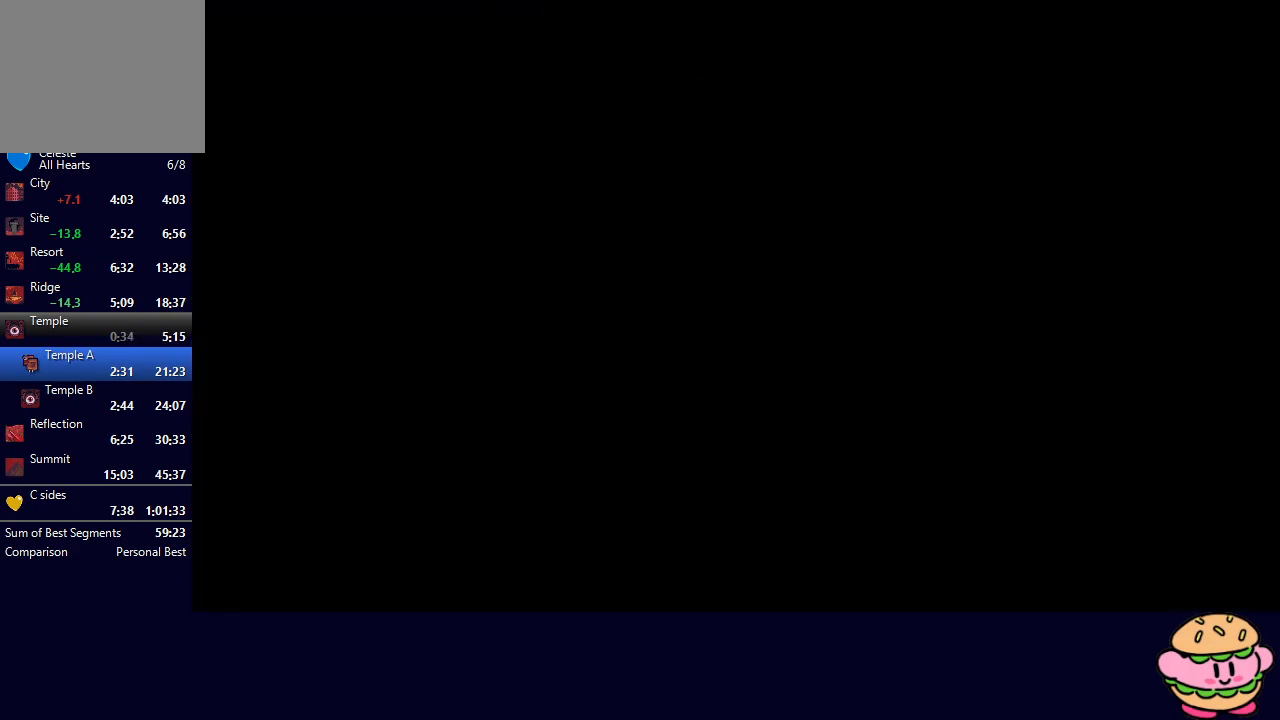
{"dt_ms": 500, "buttons": ["CROSS", "DPAD_DOWN", "DPAD_RIGHT"], "left_stick": "center", "right_stick": "center", "events": [[250, "DPAD_LEFT", "down"], [300, "CIRCLE", "down"], [383, "CIRCLE", "up"], [417, "DPAD_DOWN", "down"], [417, "DPAD_LEFT", "up"], [417, "DPAD_RIGHT", "down"], [467, "CROSS", "down"]]}
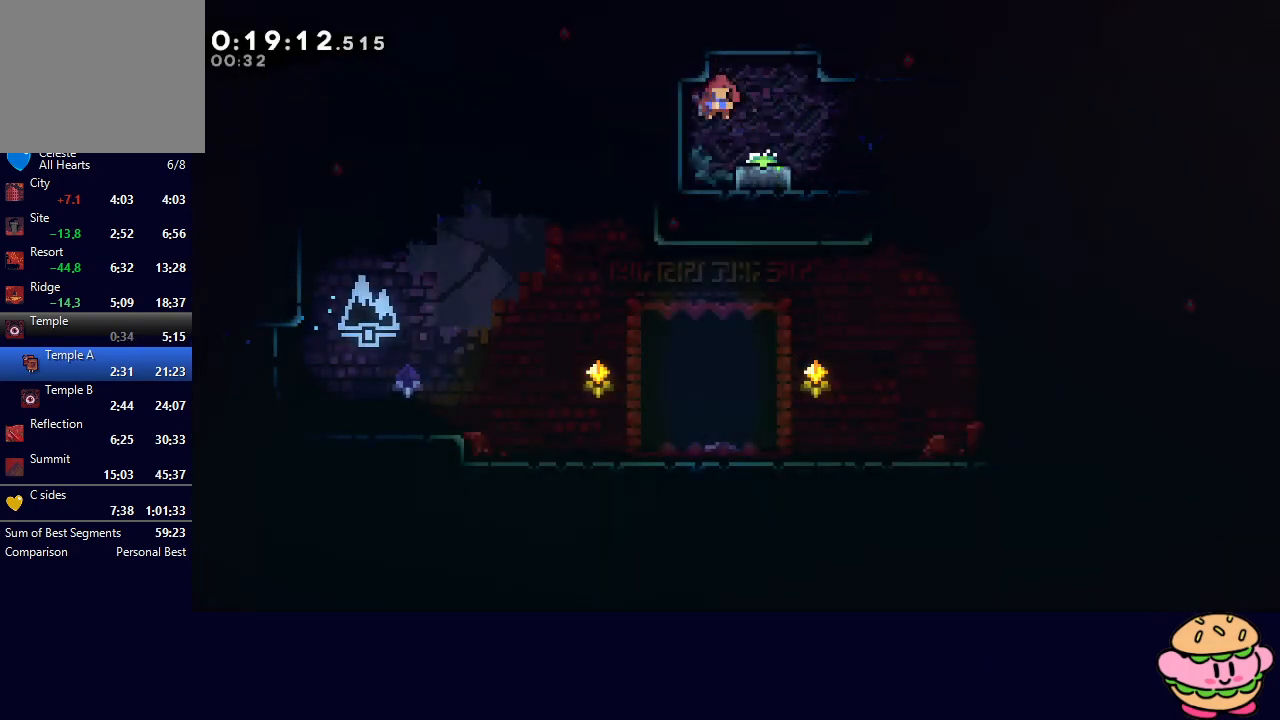
{"dt_ms": 500, "buttons": ["DPAD_DOWN", "DPAD_RIGHT"], "left_stick": "center", "right_stick": "center", "events": [[67, "CROSS", "up"], [150, "CIRCLE", "down"], [217, "CIRCLE", "up"], [217, "L1", "down"], [317, "L1", "up"]]}
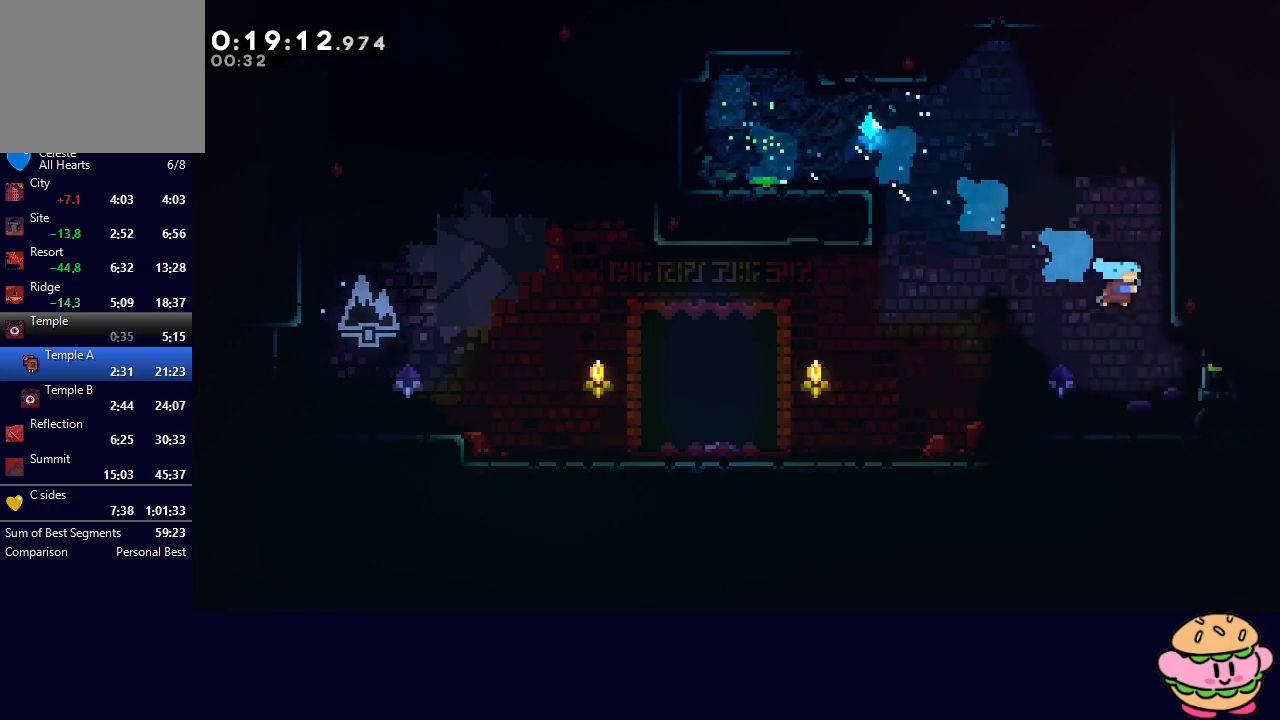
{"dt_ms": 500, "buttons": ["CIRCLE", "R1", "DPAD_RIGHT"], "left_stick": "center", "right_stick": "center", "events": [[150, "CIRCLE", "down"], [267, "DPAD_DOWN", "up"], [300, "DPAD_UP", "down"], [333, "CROSS", "down"], [400, "R1", "down"], [450, "DPAD_UP", "up"], [467, "CROSS", "up"]]}
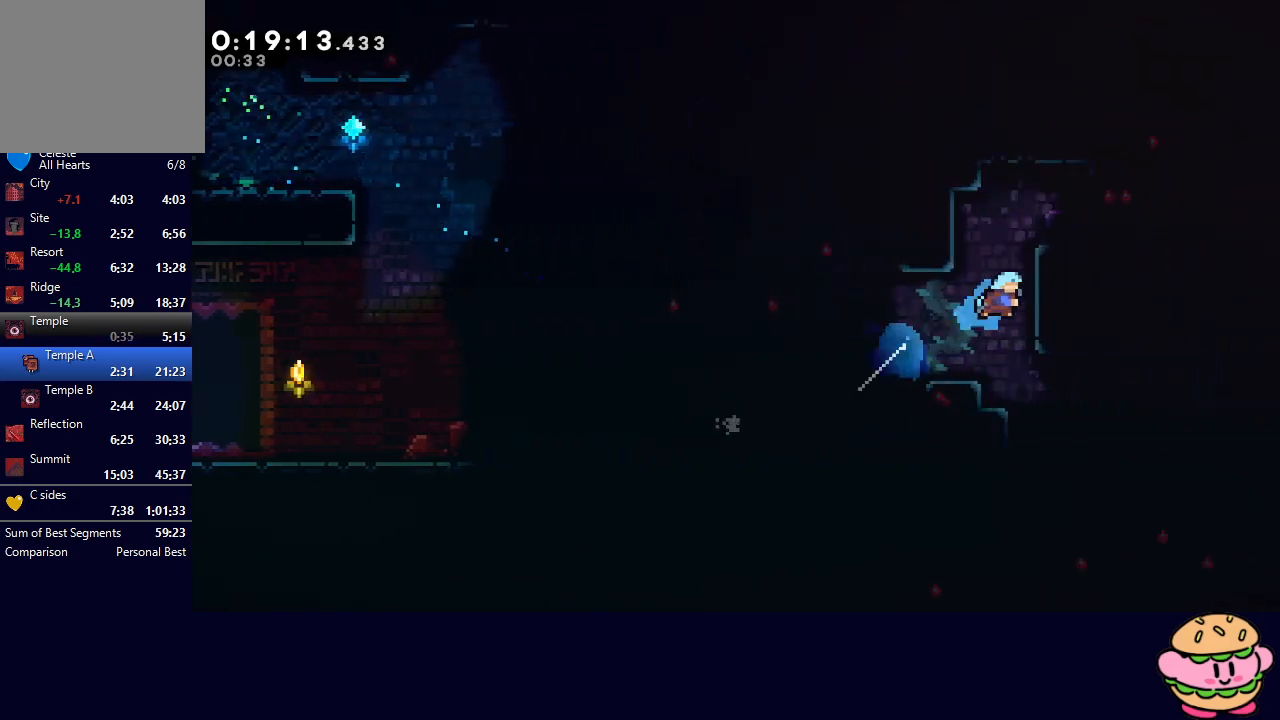
{"dt_ms": 500, "buttons": ["L1", "DPAD_RIGHT"], "left_stick": "center", "right_stick": "center", "events": [[67, "TRIANGLE", "down"], [183, "TRIANGLE", "up"], [200, "CIRCLE", "up"], [233, "R1", "up"], [333, "DPAD_RIGHT", "up"], [433, "DPAD_RIGHT", "down"], [450, "L1", "down"]]}
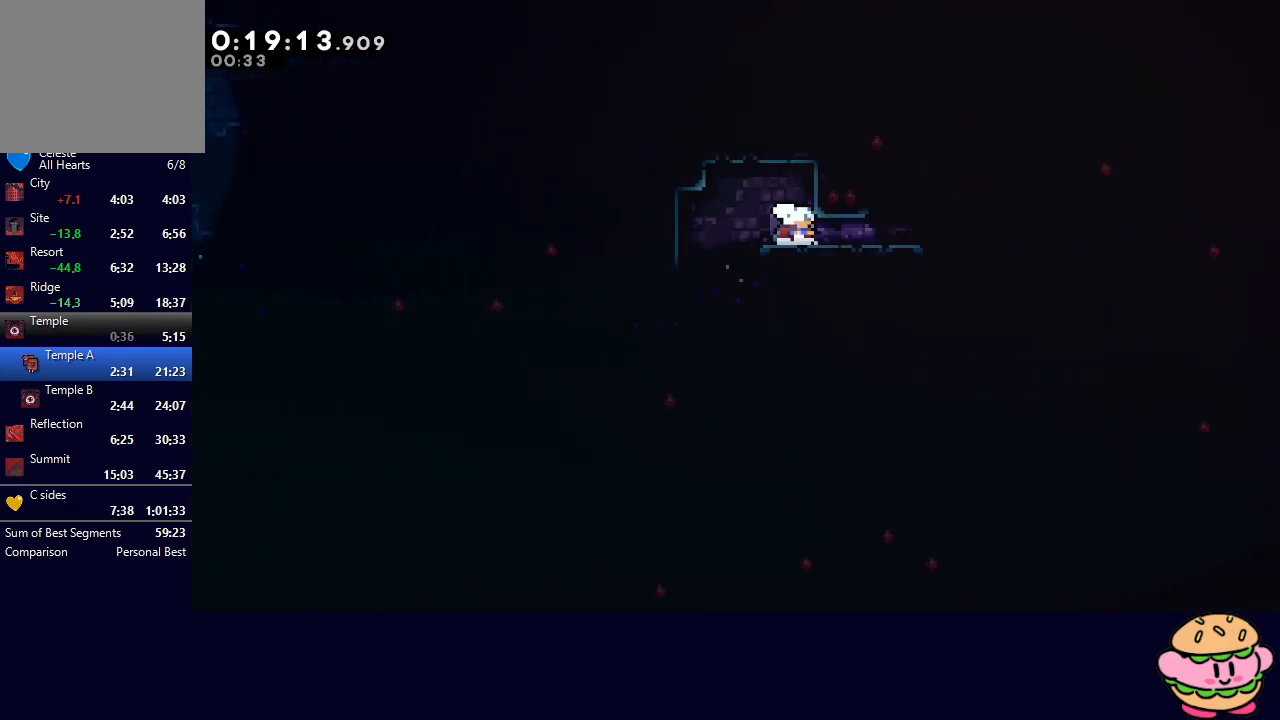
{"dt_ms": 500, "buttons": ["DPAD_DOWN", "DPAD_RIGHT"], "left_stick": "center", "right_stick": "center", "events": [[83, "L1", "up"], [133, "DPAD_DOWN", "down"], [167, "SQUARE", "down"], [300, "SQUARE", "up"]]}
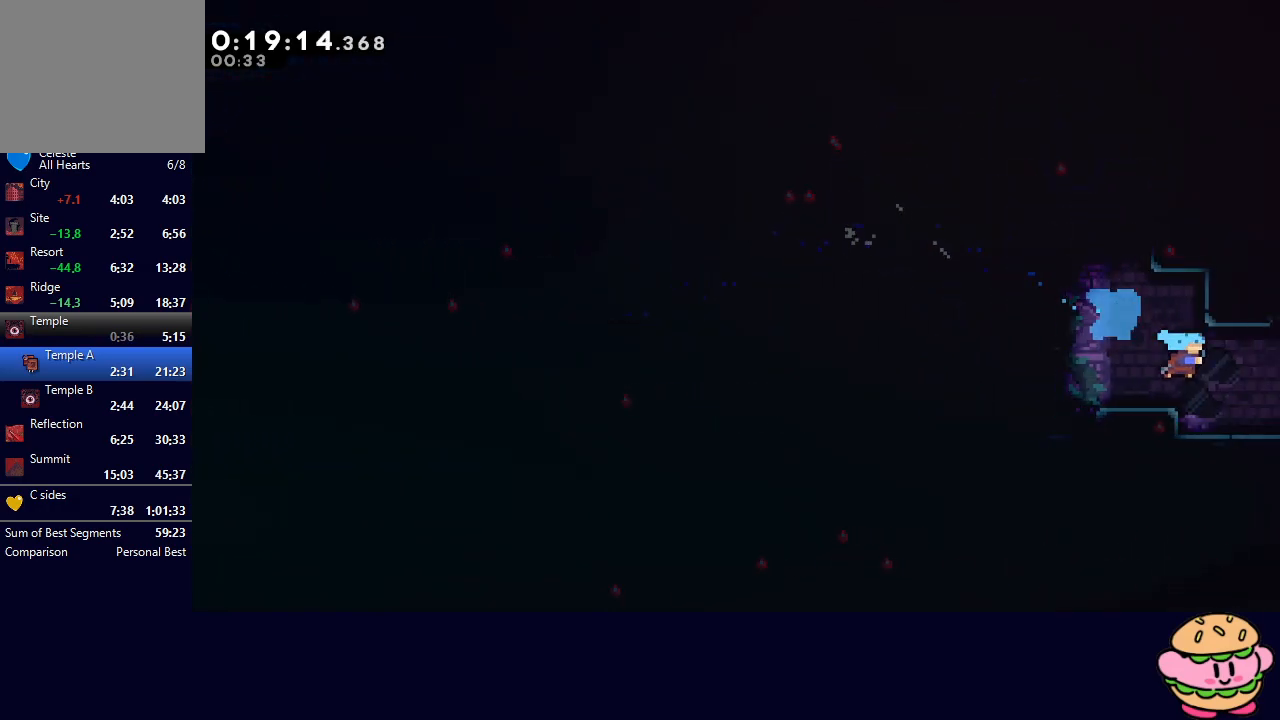
{"dt_ms": 500, "buttons": [], "left_stick": "center", "right_stick": "center", "events": [[250, "DPAD_DOWN", "up"], [250, "DPAD_RIGHT", "up"]]}
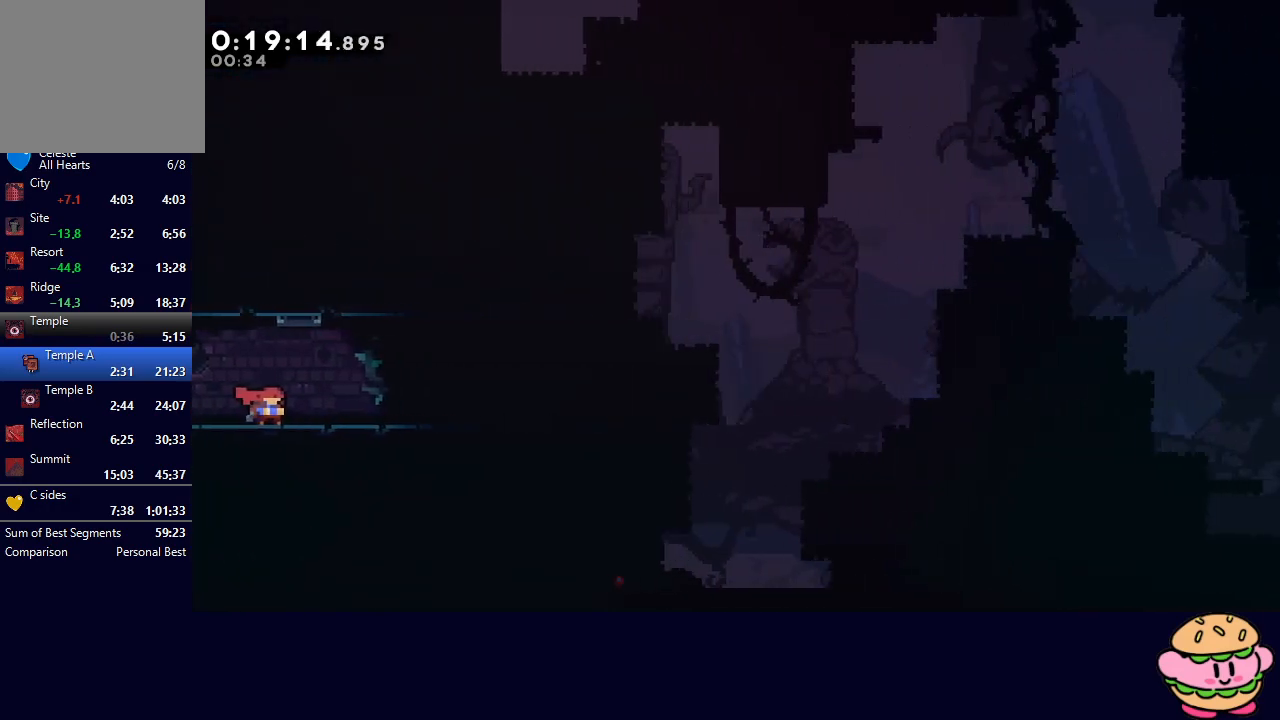
{"dt_ms": 500, "buttons": ["CIRCLE", "L2", "R1"], "left_stick": "center", "right_stick": "center", "events": [[217, "CIRCLE", "down"], [267, "R1", "down"], [450, "L2", "down"]]}
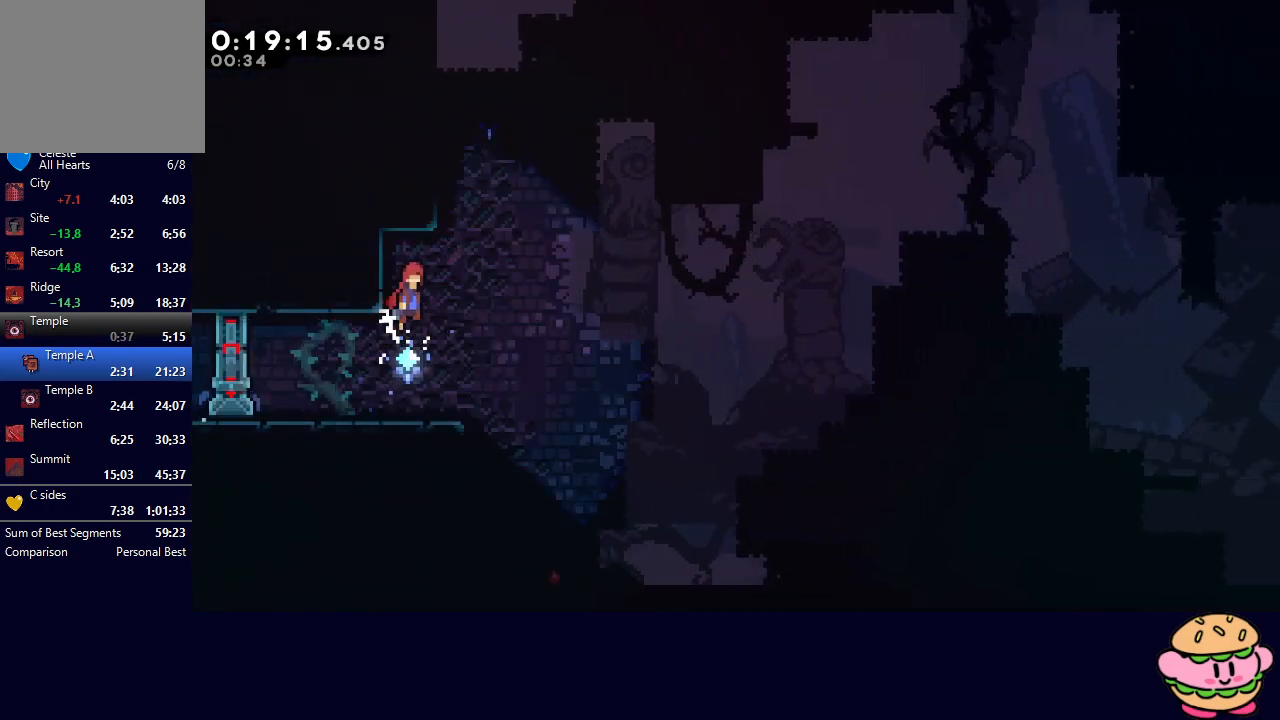
{"dt_ms": 500, "buttons": ["DPAD_UP"], "left_stick": "center", "right_stick": "center", "events": [[33, "L2", "up"], [217, "L2", "down"], [250, "L2", "up"], [267, "DPAD_LEFT", "down"], [333, "L2", "down"], [417, "CIRCLE", "up"], [417, "L2", "up"], [433, "R1", "up"], [450, "DPAD_LEFT", "up"], [467, "DPAD_UP", "down"]]}
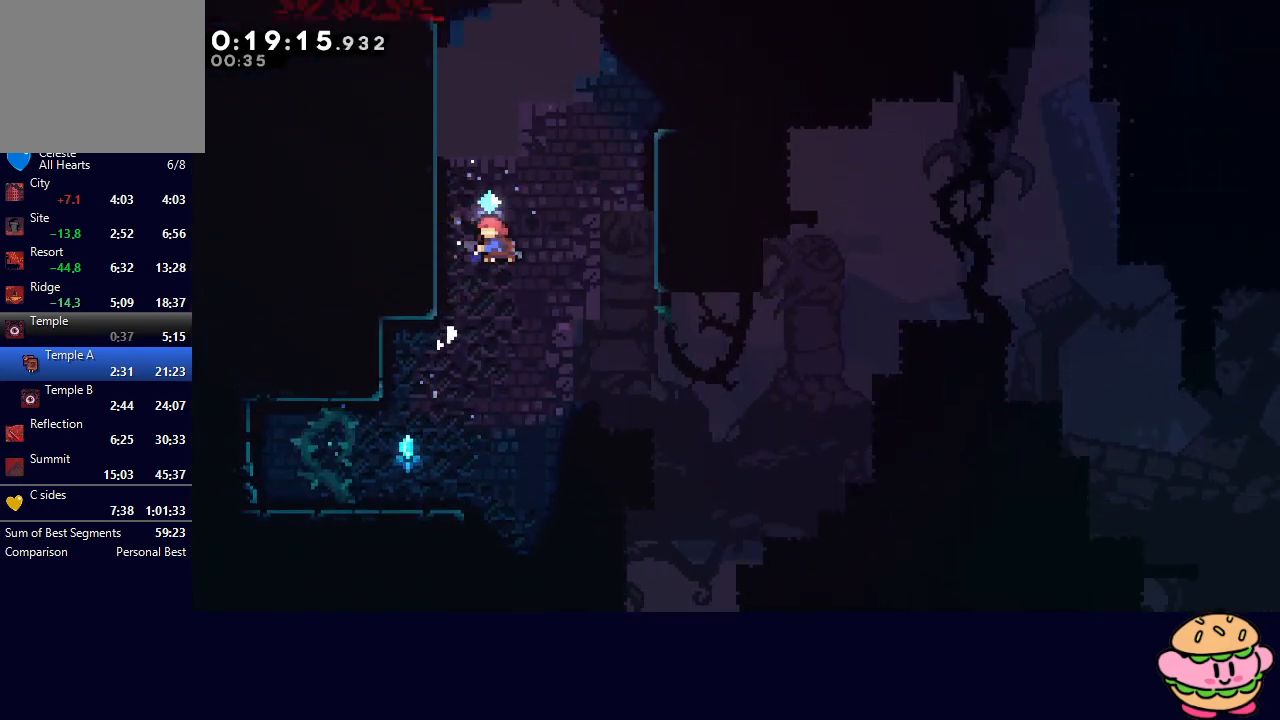
{"dt_ms": 500, "buttons": ["CIRCLE", "R1", "DPAD_RIGHT"], "left_stick": "center", "right_stick": "center", "events": [[17, "CROSS", "down"], [17, "DPAD_LEFT", "down"], [117, "CROSS", "up"], [150, "R1", "down"], [283, "DPAD_UP", "up"], [317, "DPAD_LEFT", "up"], [433, "DPAD_RIGHT", "down"], [483, "CIRCLE", "down"]]}
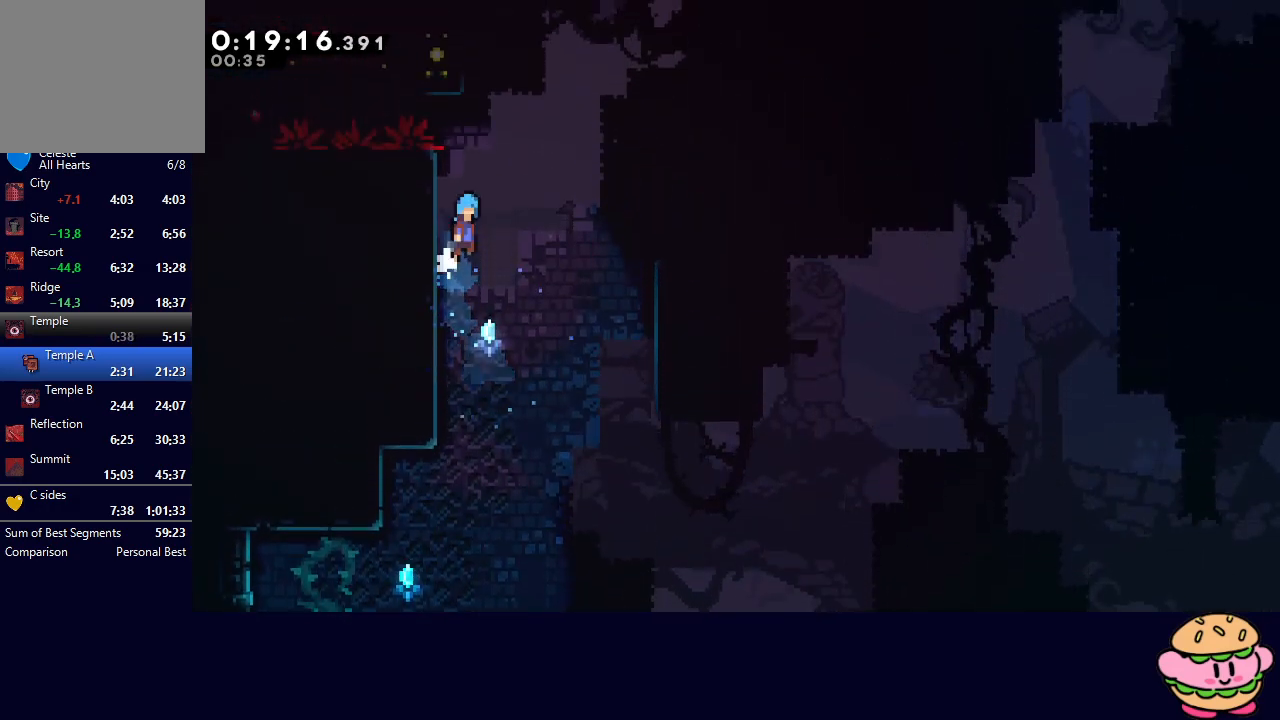
{"dt_ms": 500, "buttons": ["CIRCLE", "R1", "DPAD_RIGHT"], "left_stick": "center", "right_stick": "center", "events": []}
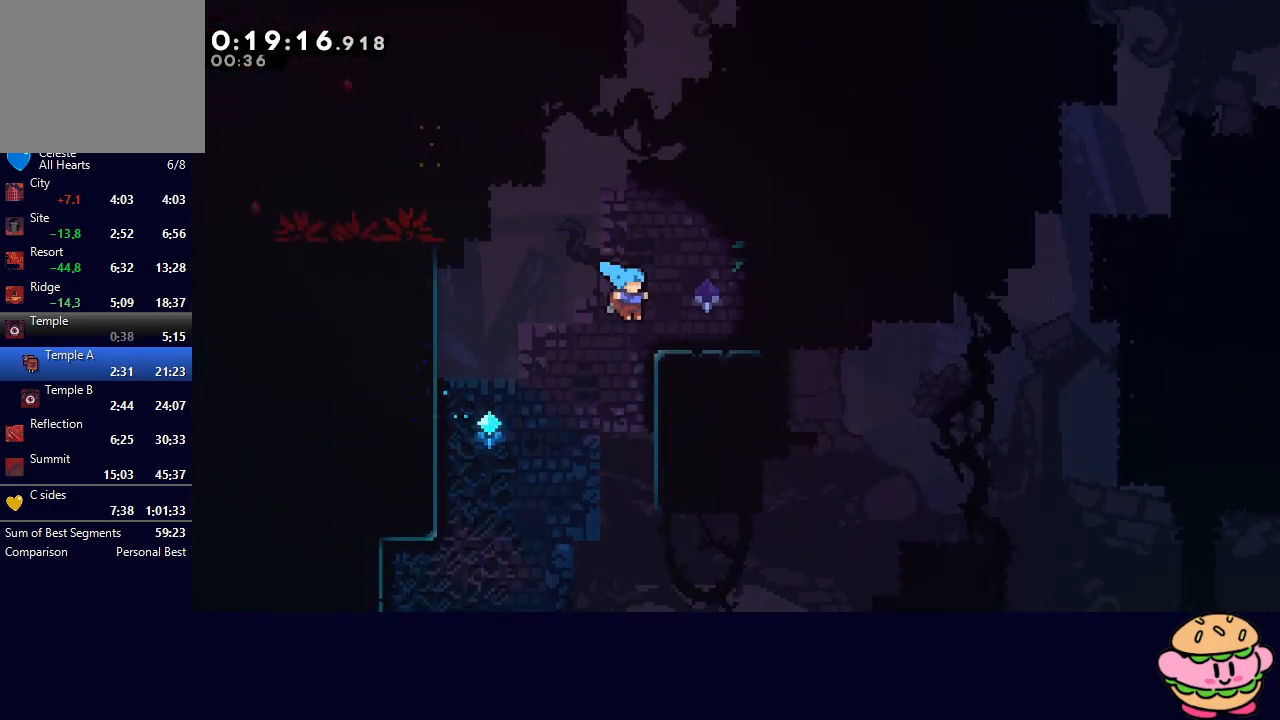
{"dt_ms": 500, "buttons": ["CROSS", "CIRCLE", "R1", "DPAD_UP", "DPAD_LEFT"], "left_stick": "center", "right_stick": "center", "events": [[100, "CIRCLE", "up"], [133, "DPAD_RIGHT", "up"], [217, "DPAD_LEFT", "down"], [233, "CIRCLE", "down"], [350, "DPAD_UP", "down"], [467, "CROSS", "down"]]}